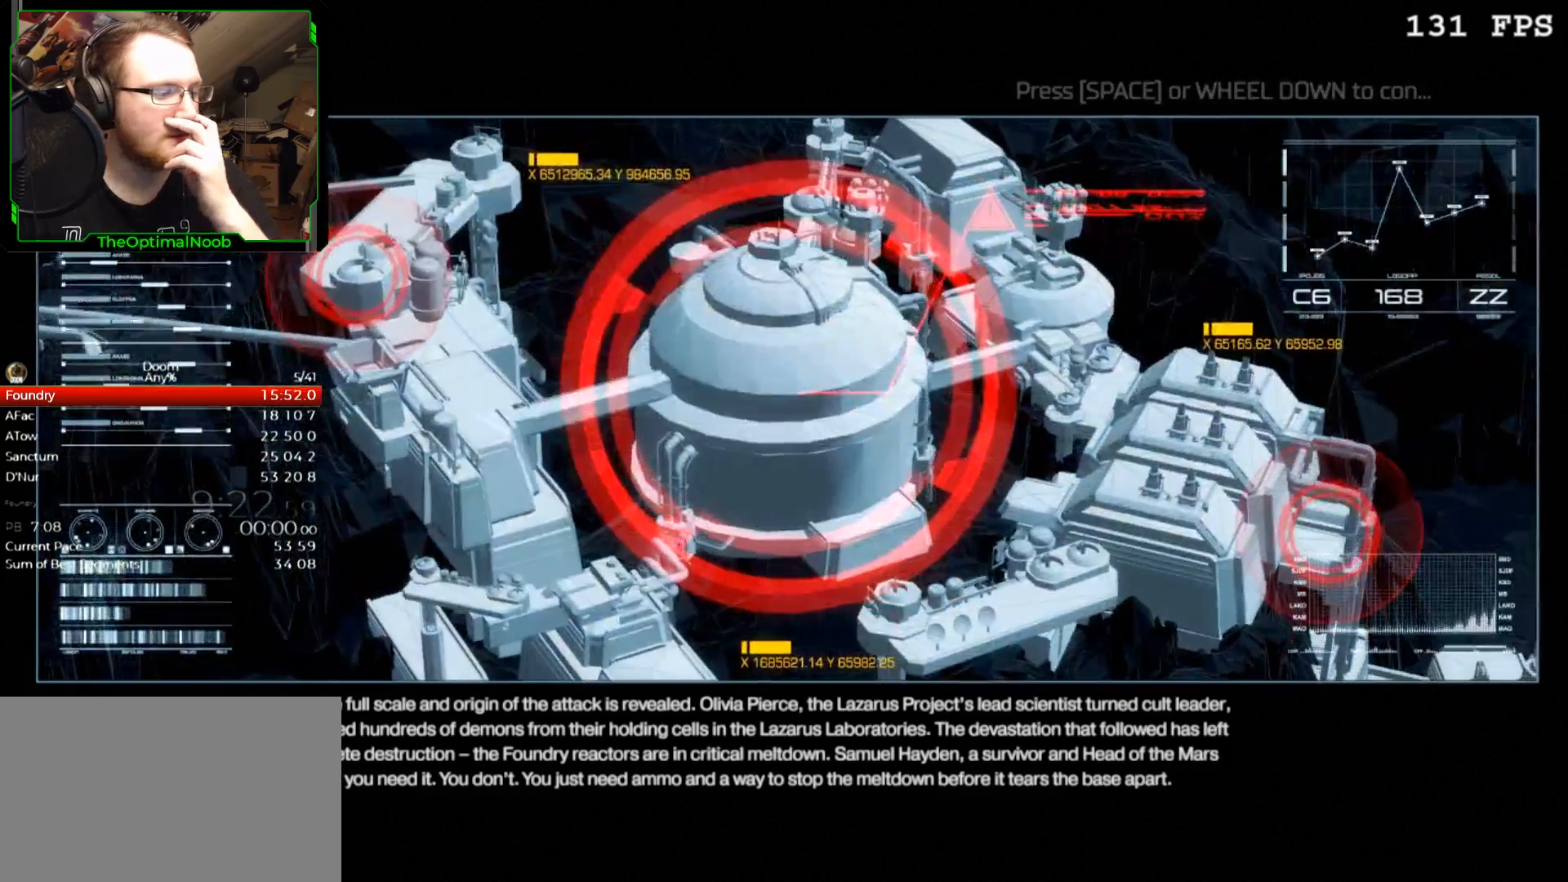
Gameplay with keyboard and mouse; each line is a JSON object with the keys and mouse buttons held at the frame after it. "events" lists presses ("down") and releases ("up") of "0", "1", "2", "3", "4", "5", "6", "7", "8", "9", "a", "c", "ctrl", "d", "down", "e", "escape", "f", "g", "left", "q", "r", "return", "right", "s", "shift", "space", "t", "tab", "up", "w", "x", "z", "mouse_left", "mouse_wheel" and "mouse_right" between this image and that frame as [ms after this image, input, new state], when the widget could be followed in between. "mouse_left", "mouse_wheel", "mouse_right" = the "left", "wheel", "right" buttons of the "mouse" list. No other keys are recorded. "wheel" means that the mouse wheel is clicked or scrolled. Mouse movement is not recorded.
{"keys": [], "mouse": ["left"], "events": [[467, "mouse_left", "down"]]}
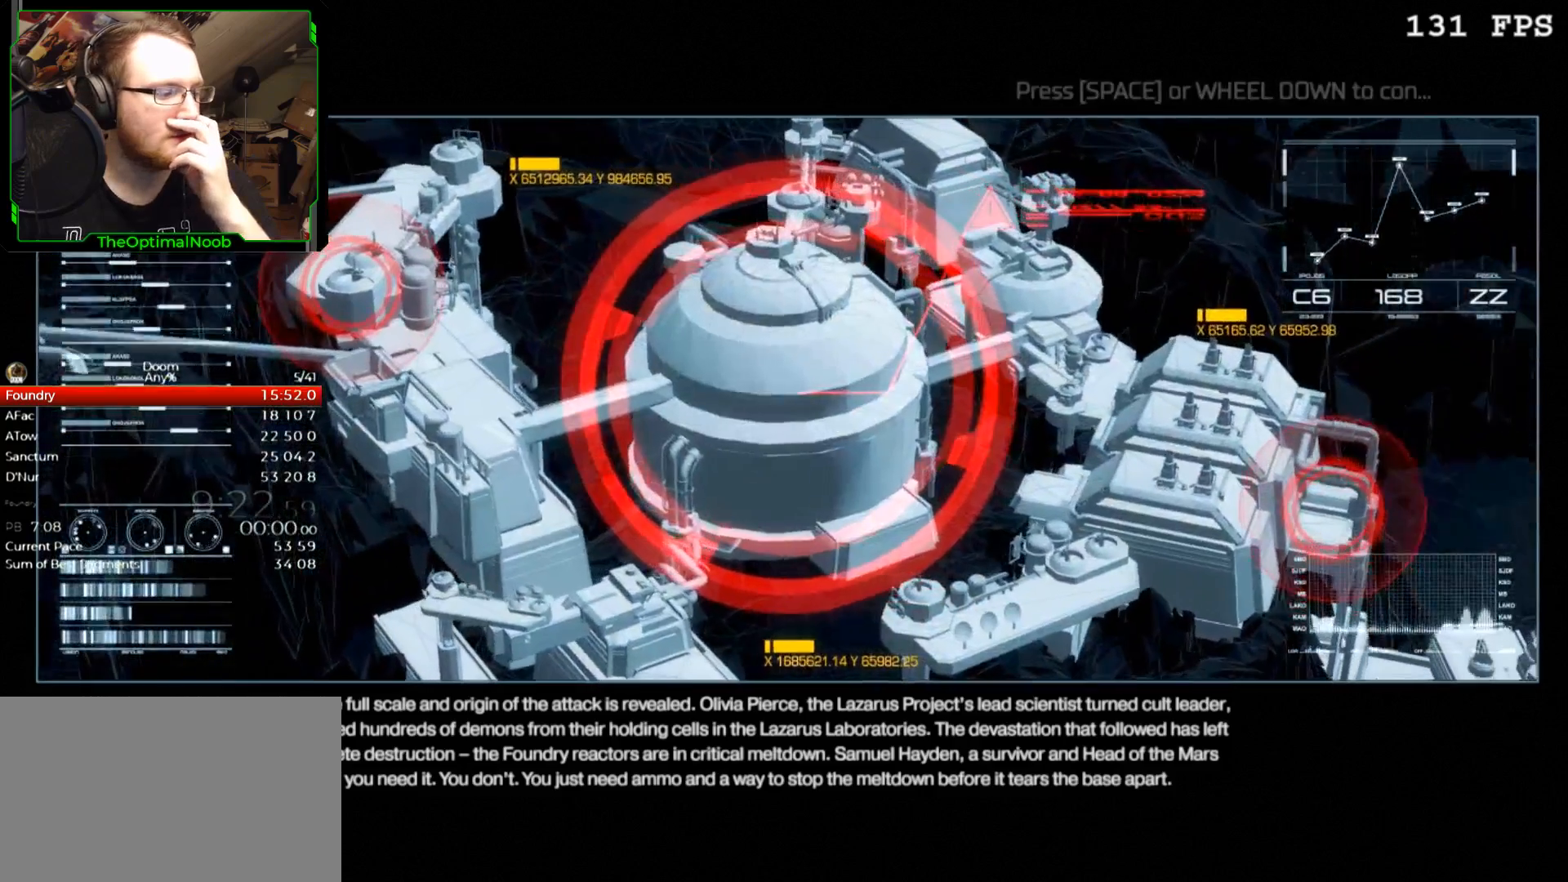
{"keys": [], "mouse": [], "events": [[67, "mouse_left", "up"]]}
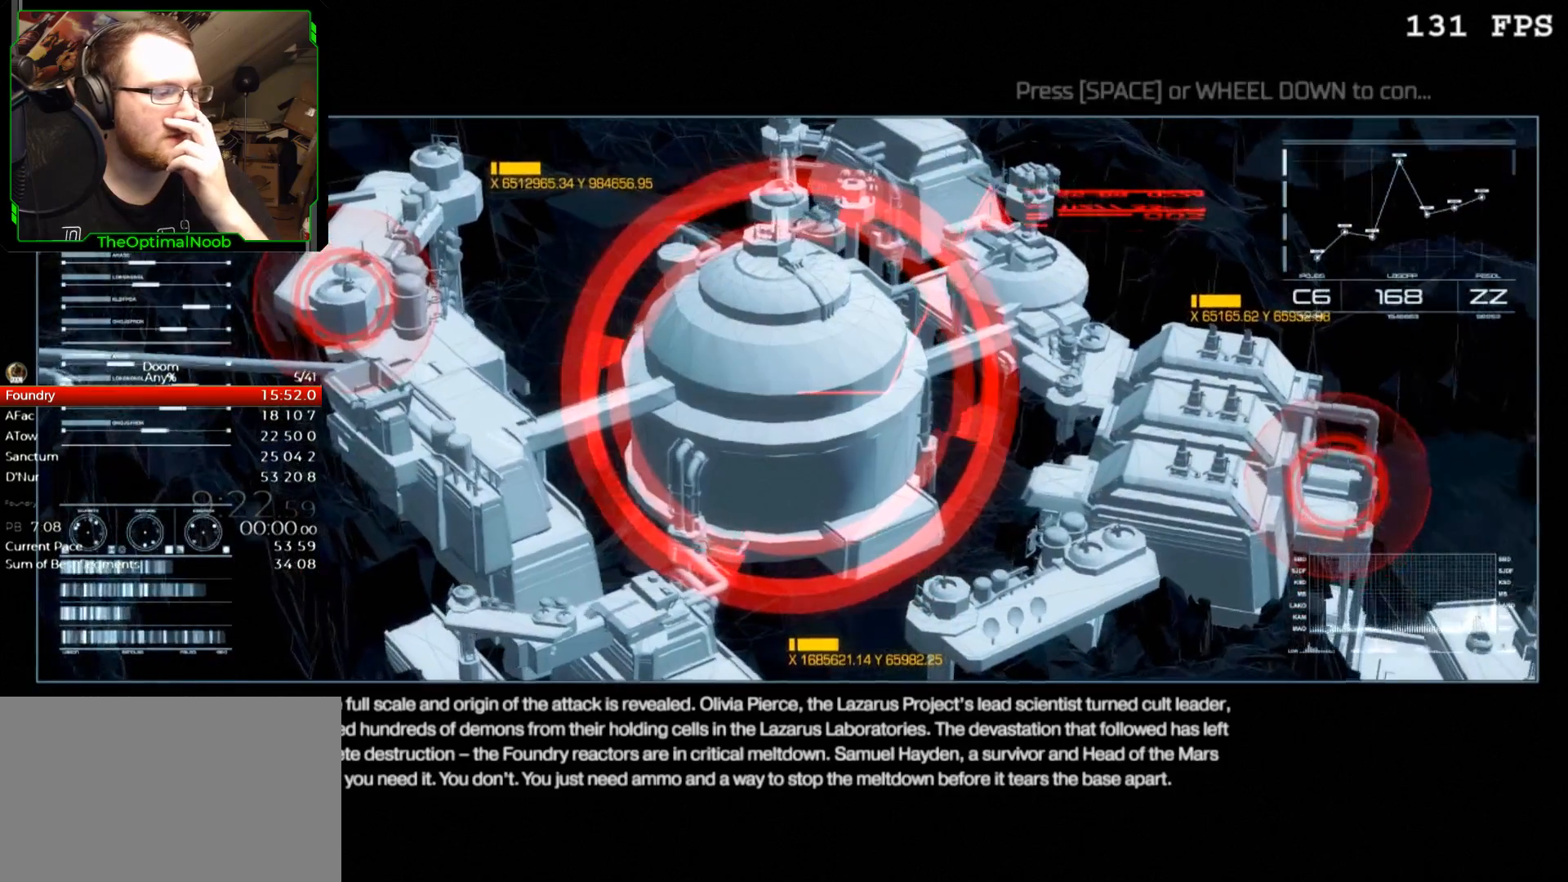
{"keys": [], "mouse": [], "events": []}
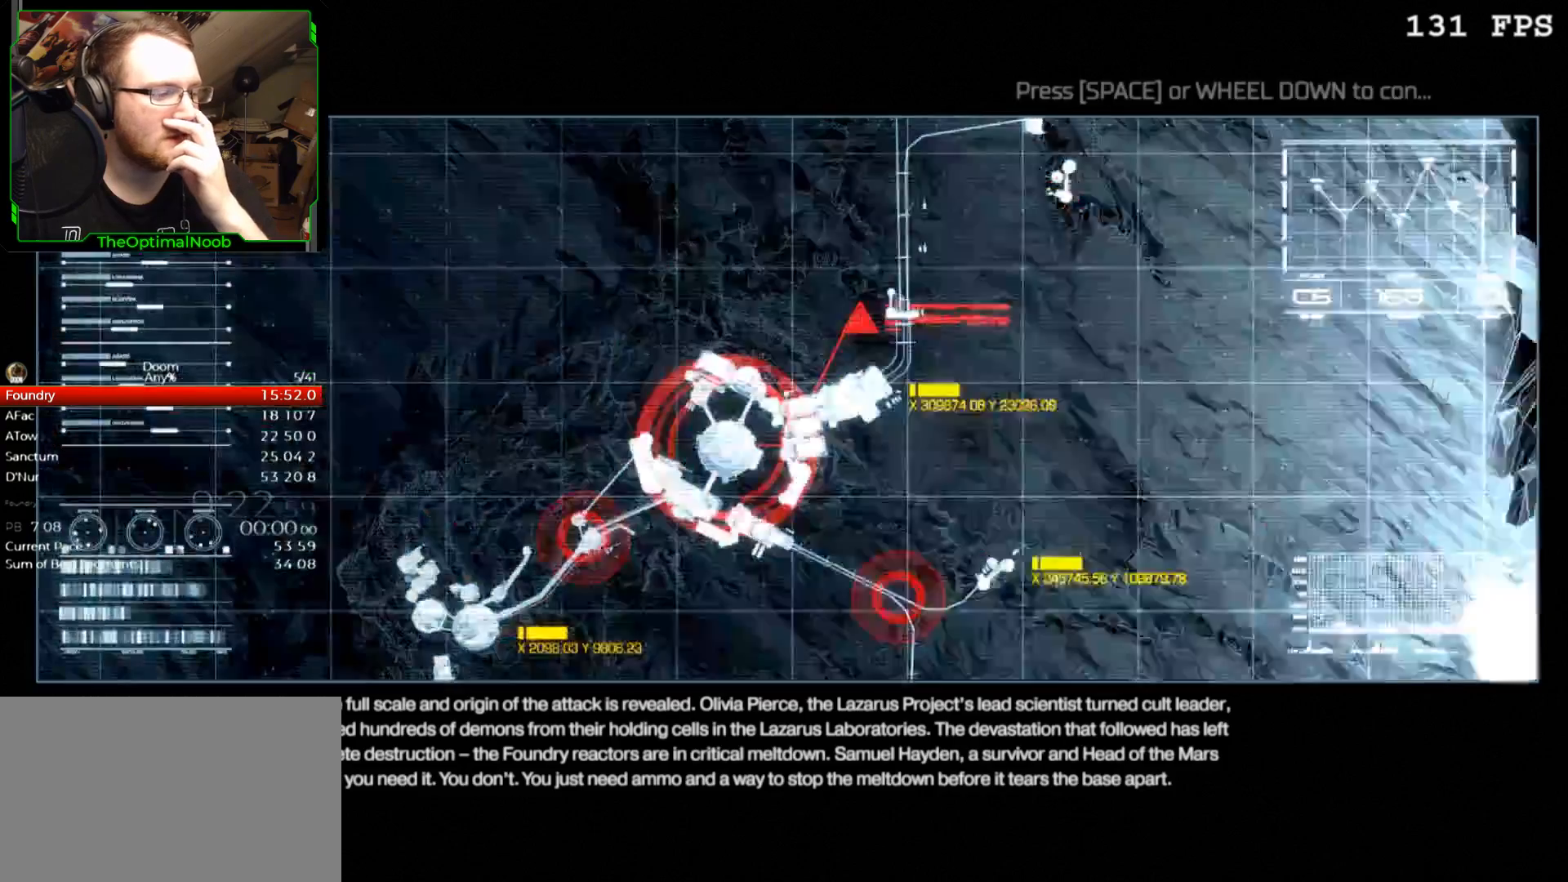
{"keys": [], "mouse": [], "events": [[333, "mouse_left", "down"], [433, "mouse_left", "up"]]}
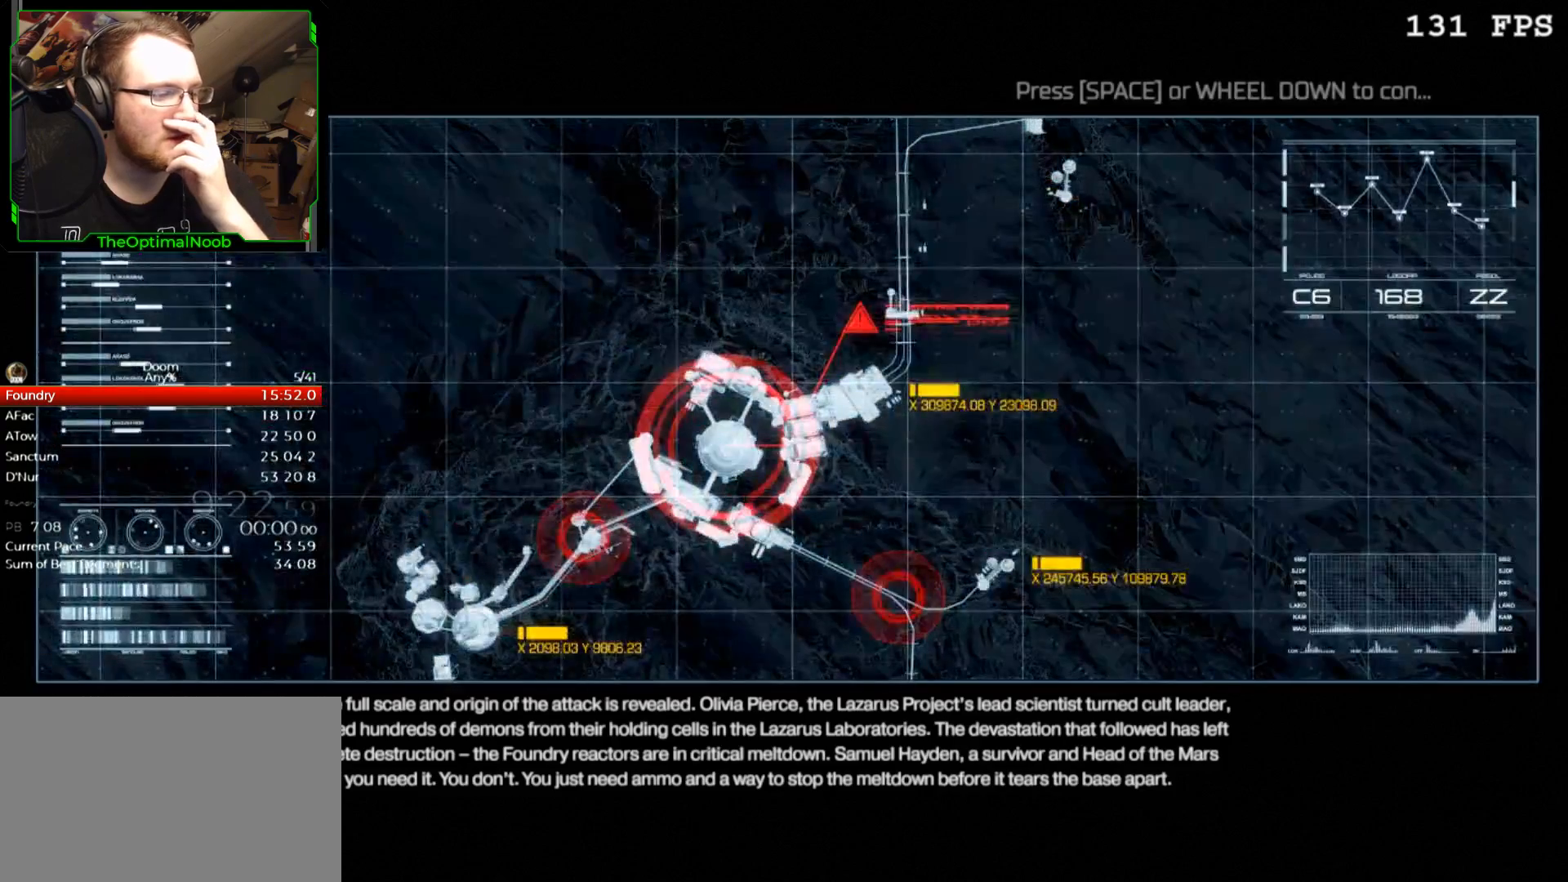
{"keys": [], "mouse": [], "events": []}
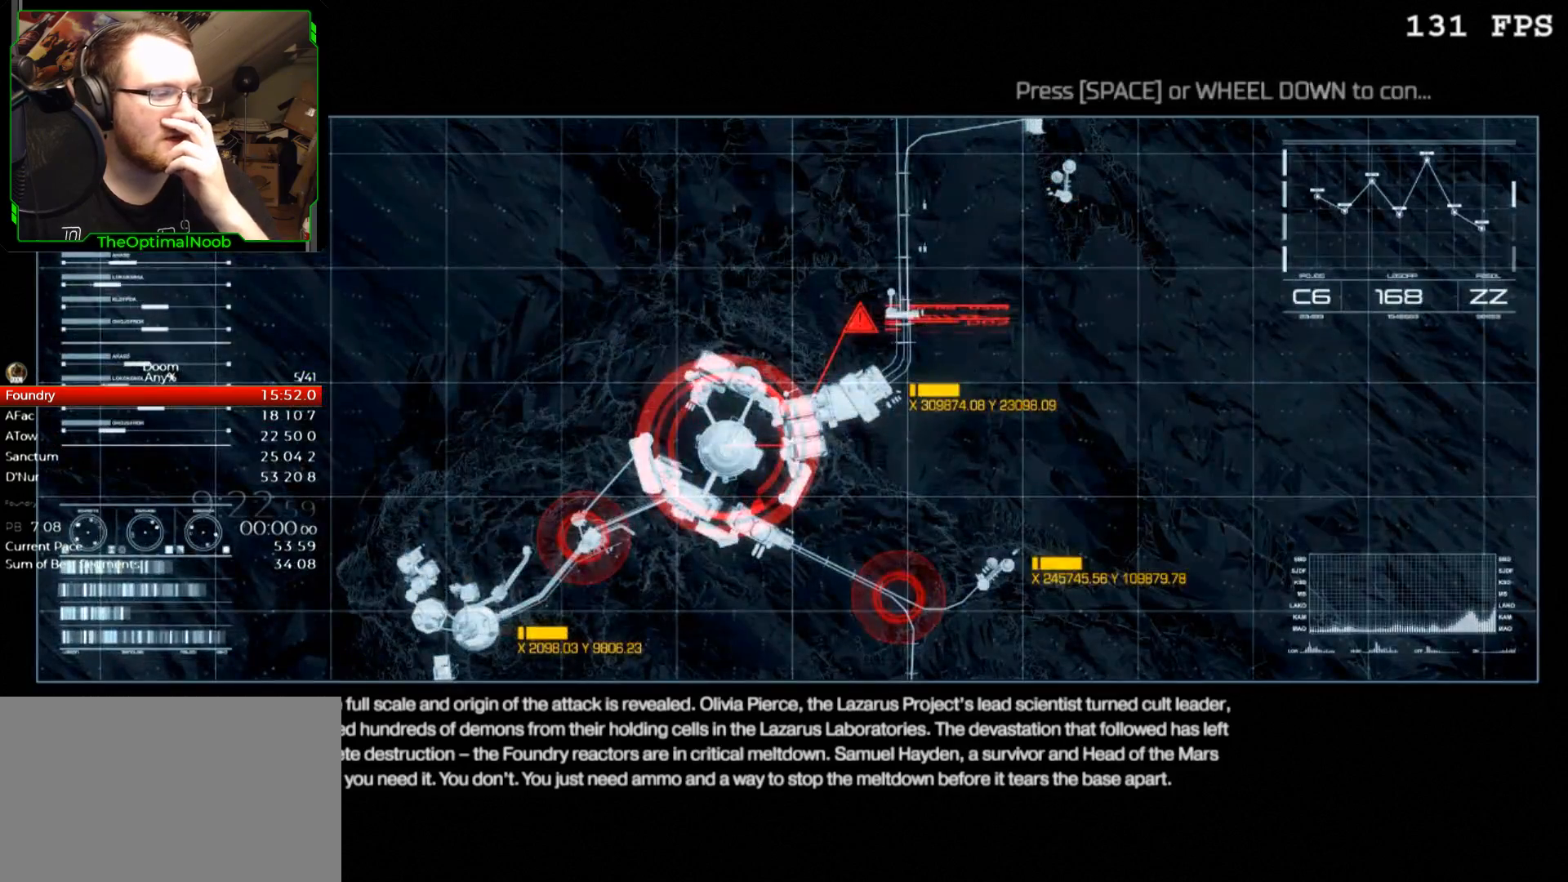
{"keys": [], "mouse": [], "events": []}
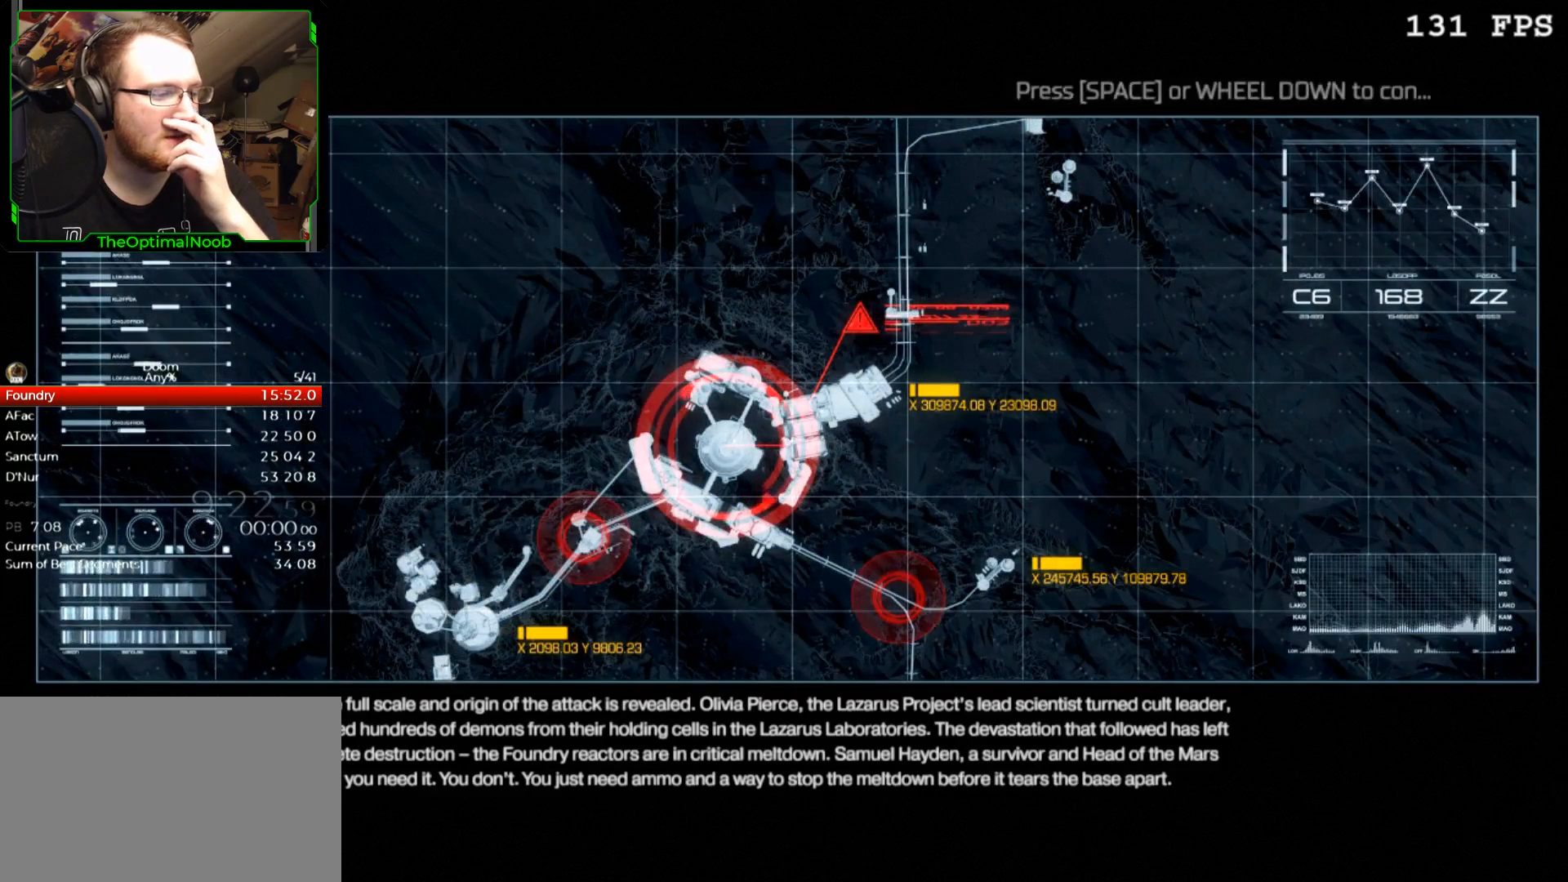
{"keys": [], "mouse": [], "events": [[200, "mouse_left", "down"], [333, "mouse_left", "up"]]}
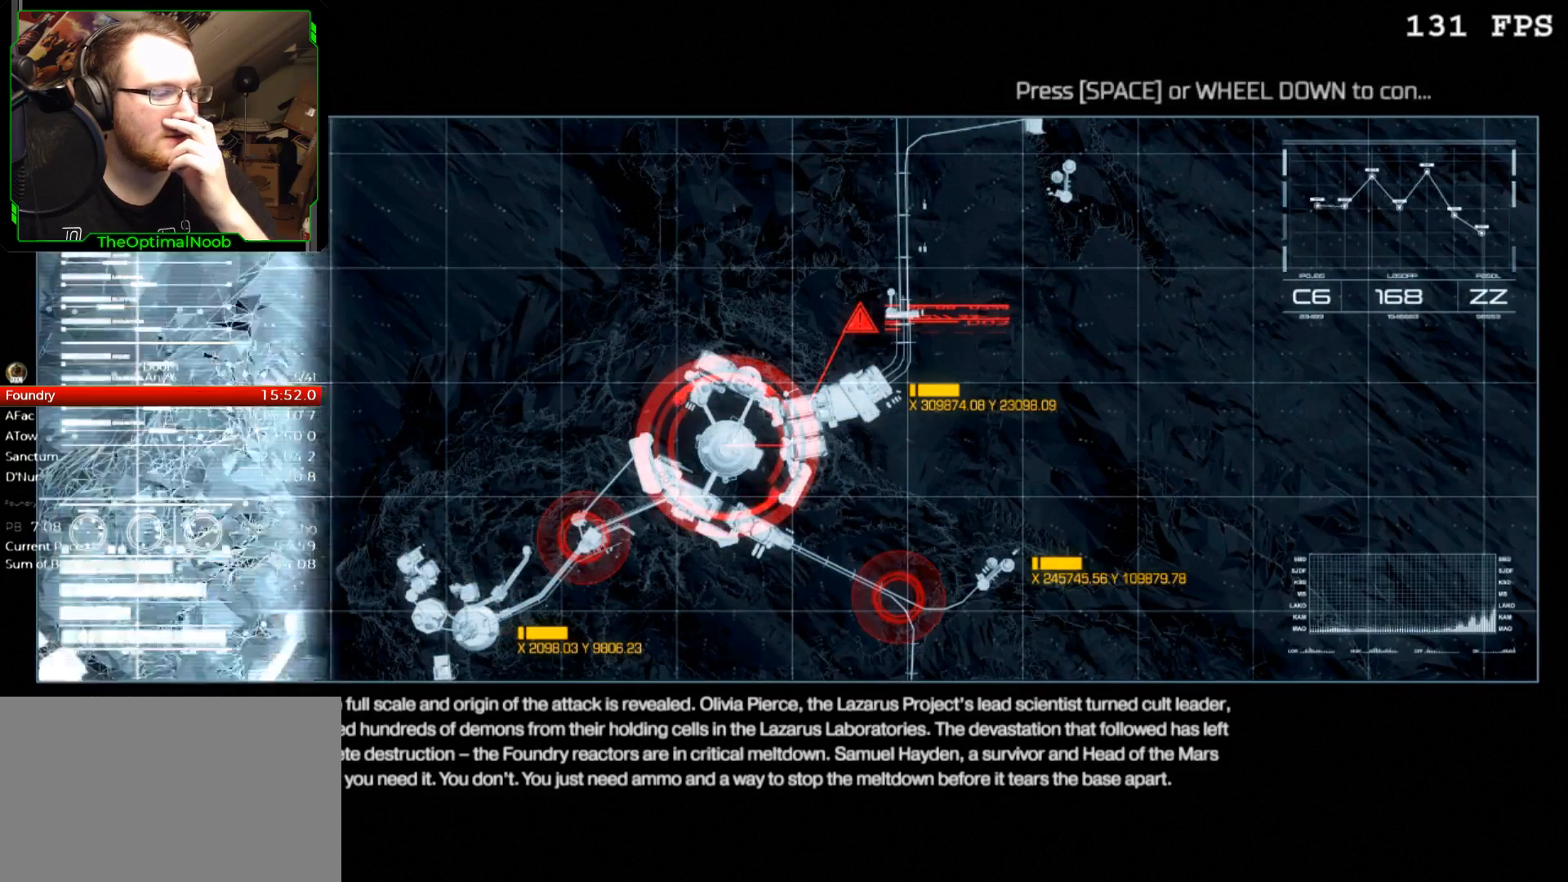
{"keys": [], "mouse": [], "events": []}
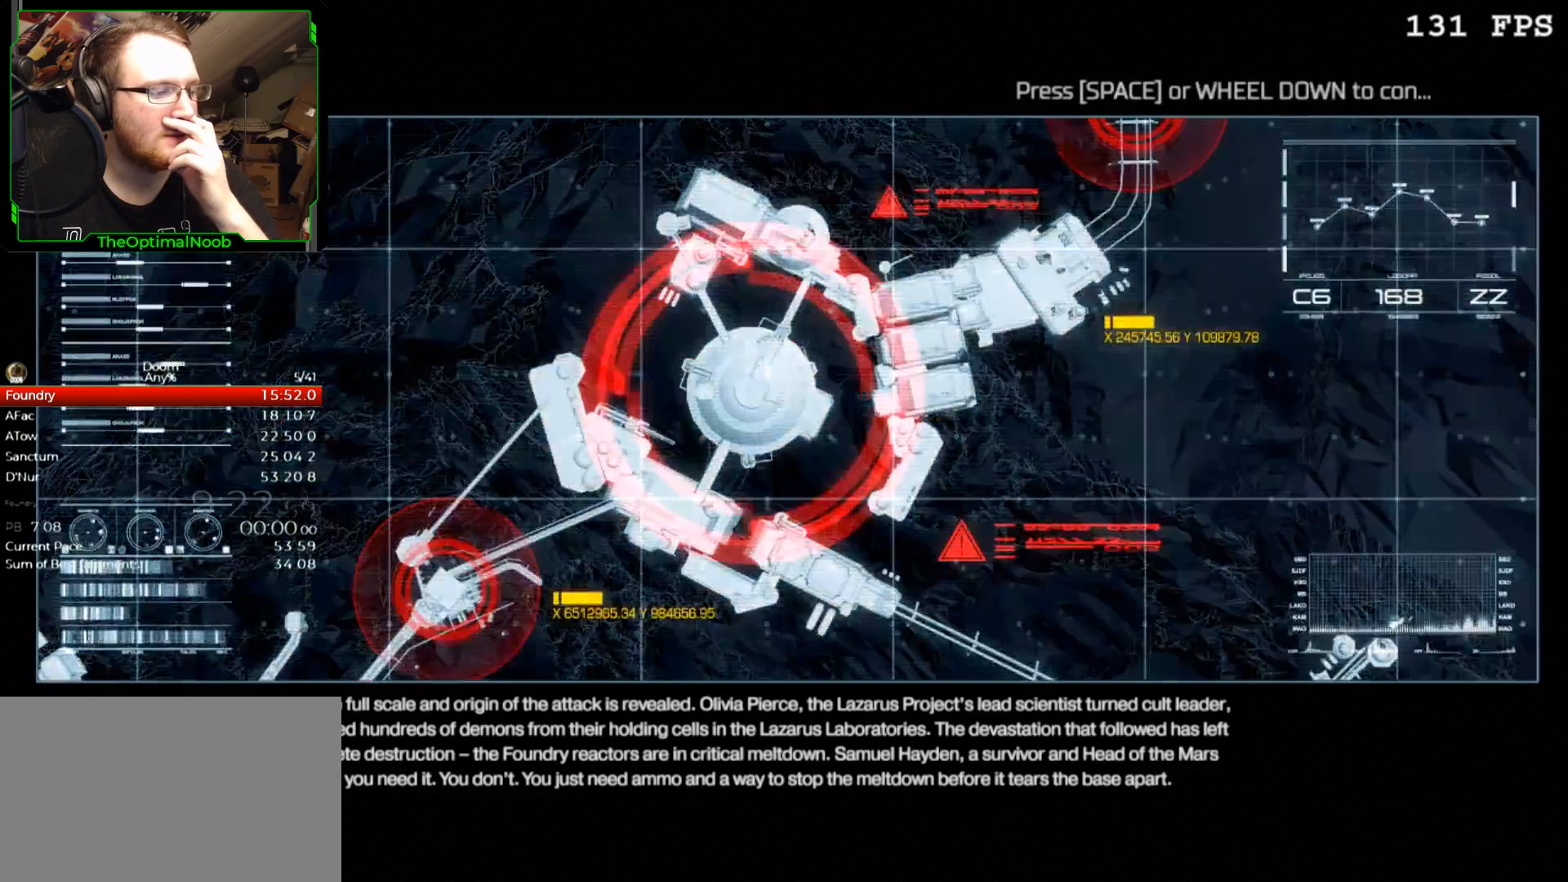
{"keys": [], "mouse": [], "events": []}
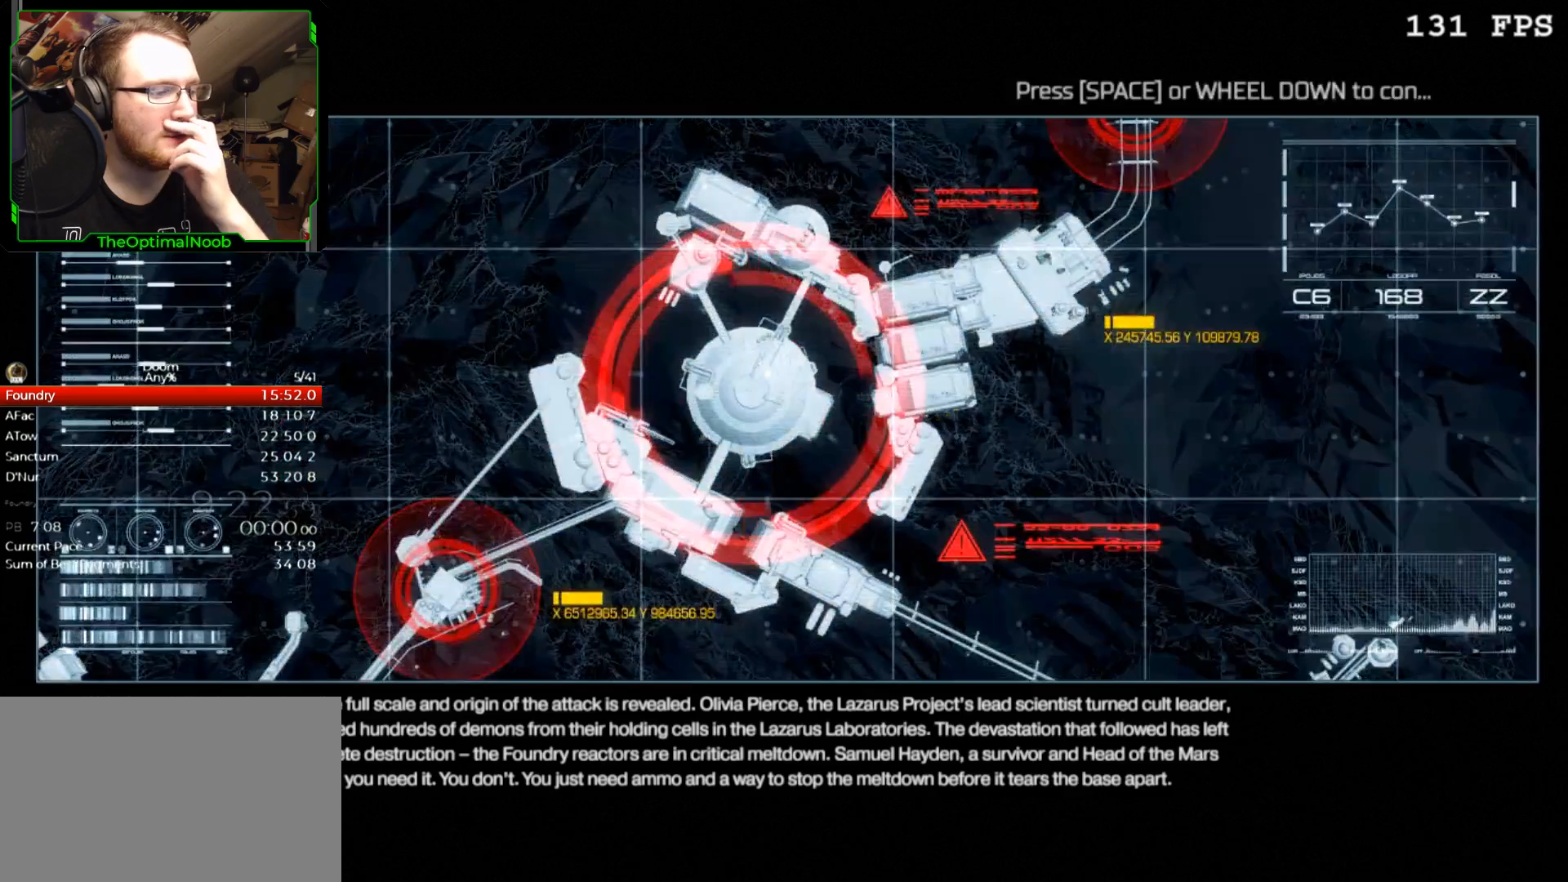
{"keys": [], "mouse": [], "events": [[300, "mouse_left", "down"], [433, "mouse_left", "up"]]}
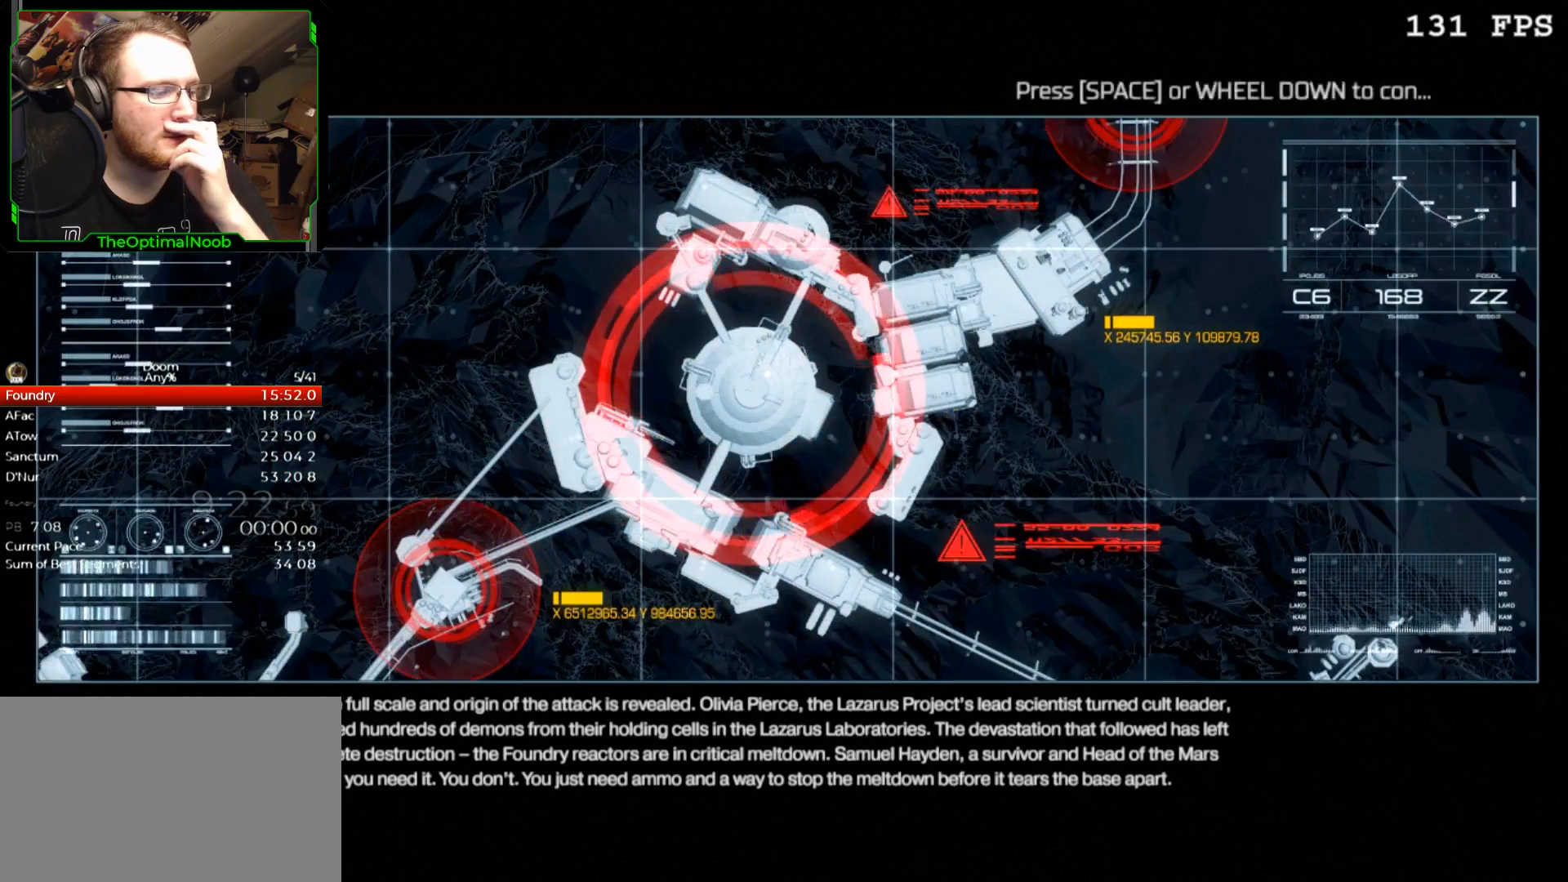
{"keys": [], "mouse": ["left"], "events": [[433, "mouse_left", "down"]]}
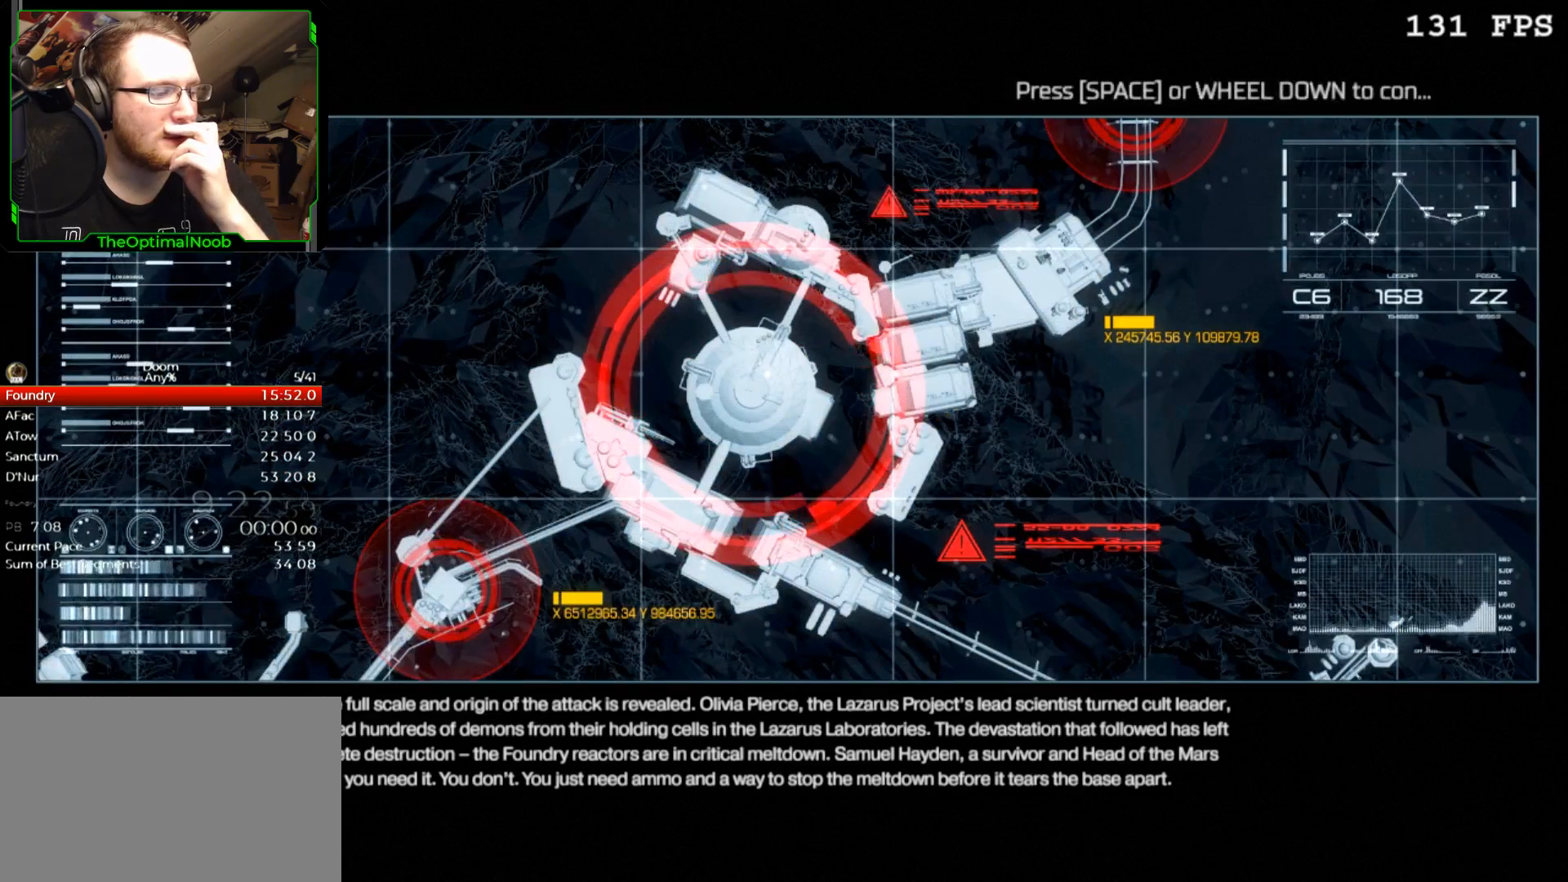
{"keys": [], "mouse": [], "events": [[33, "mouse_left", "up"]]}